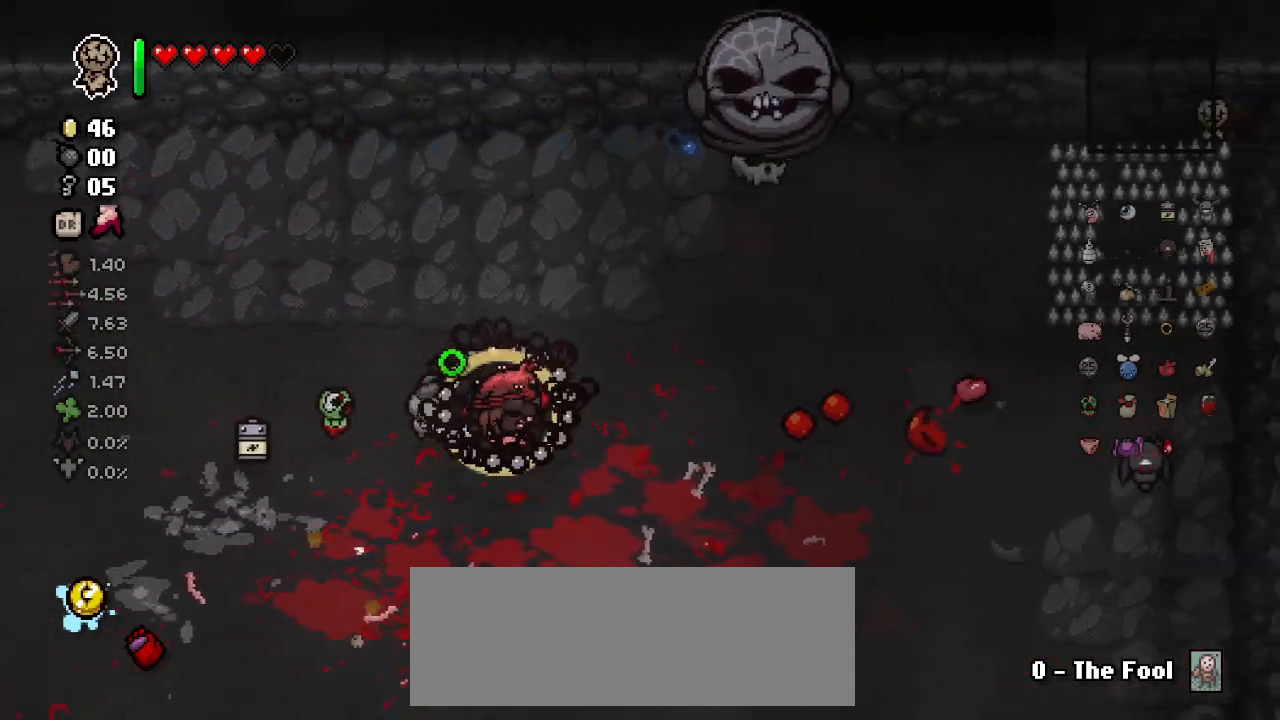
Gameplay with keyboard; each line is a JSON object with the keys held at the frame after it. "events" lists presses ("down") and releases ("up") of "a", "ctrl", "d", "down", "e", "left", "right", "s", "space", "tab", "up" and "w" between this image and that frame as [ms after this image, input, new state], when the widget could be followed in between. No other keys are recorded. Mouse input is not recorded. Not read: other_keys.
{"keys": ["d", "right", "s"], "events": [[250, "s", "down"]]}
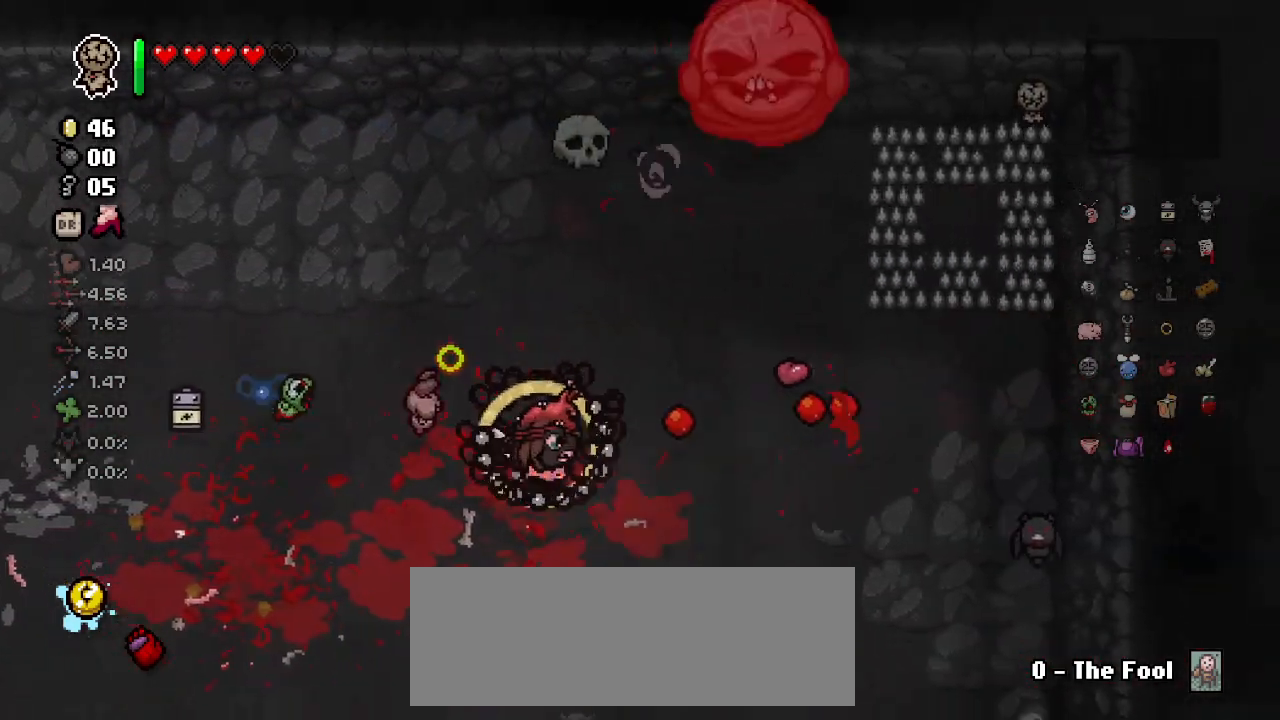
{"keys": ["a", "right"], "events": [[200, "d", "up"], [250, "s", "up"], [333, "s", "down"], [367, "a", "down"], [500, "s", "up"]]}
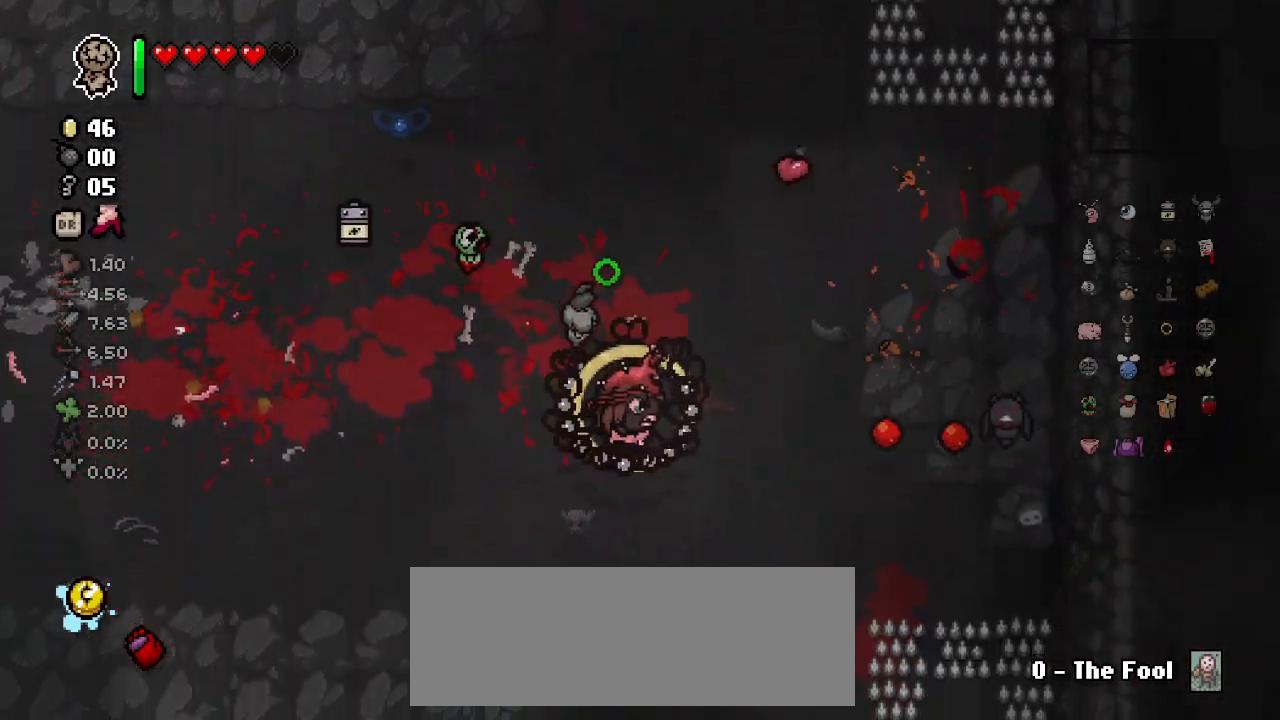
{"keys": ["right", "w"], "events": [[367, "w", "down"], [483, "a", "up"]]}
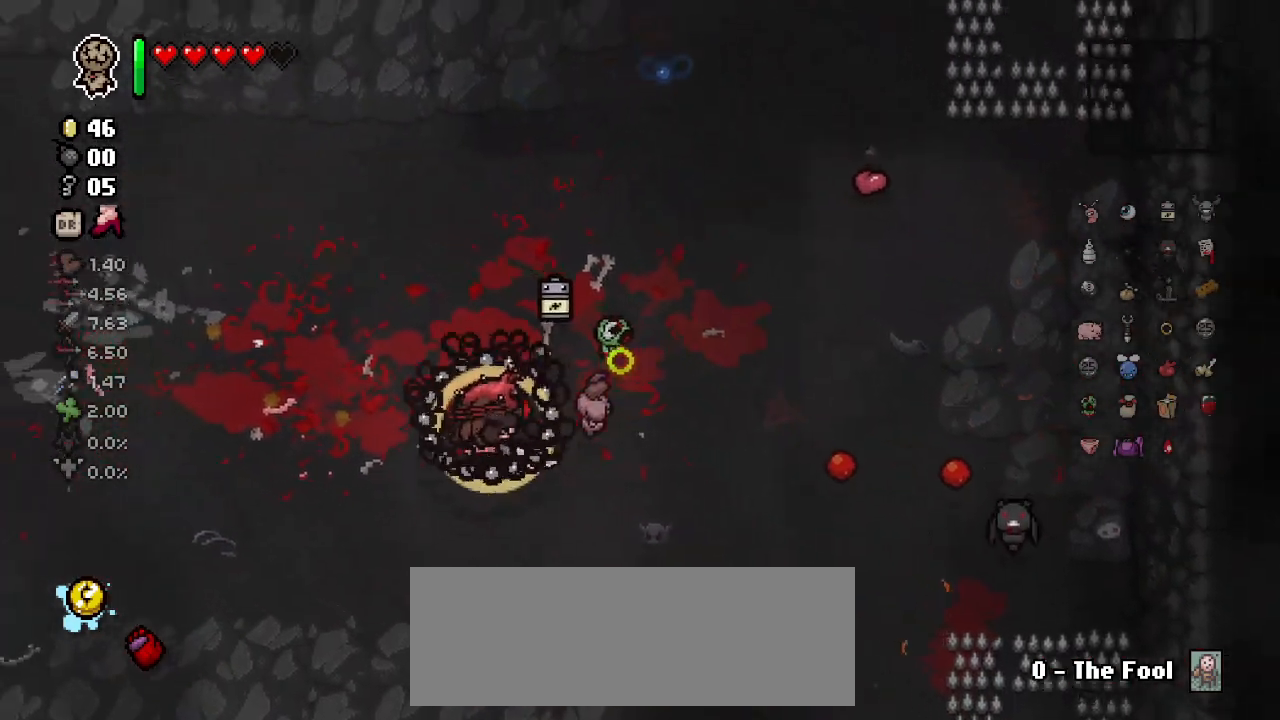
{"keys": ["d", "up"], "events": [[333, "d", "down"], [333, "up", "down"], [400, "w", "up"], [467, "right", "up"]]}
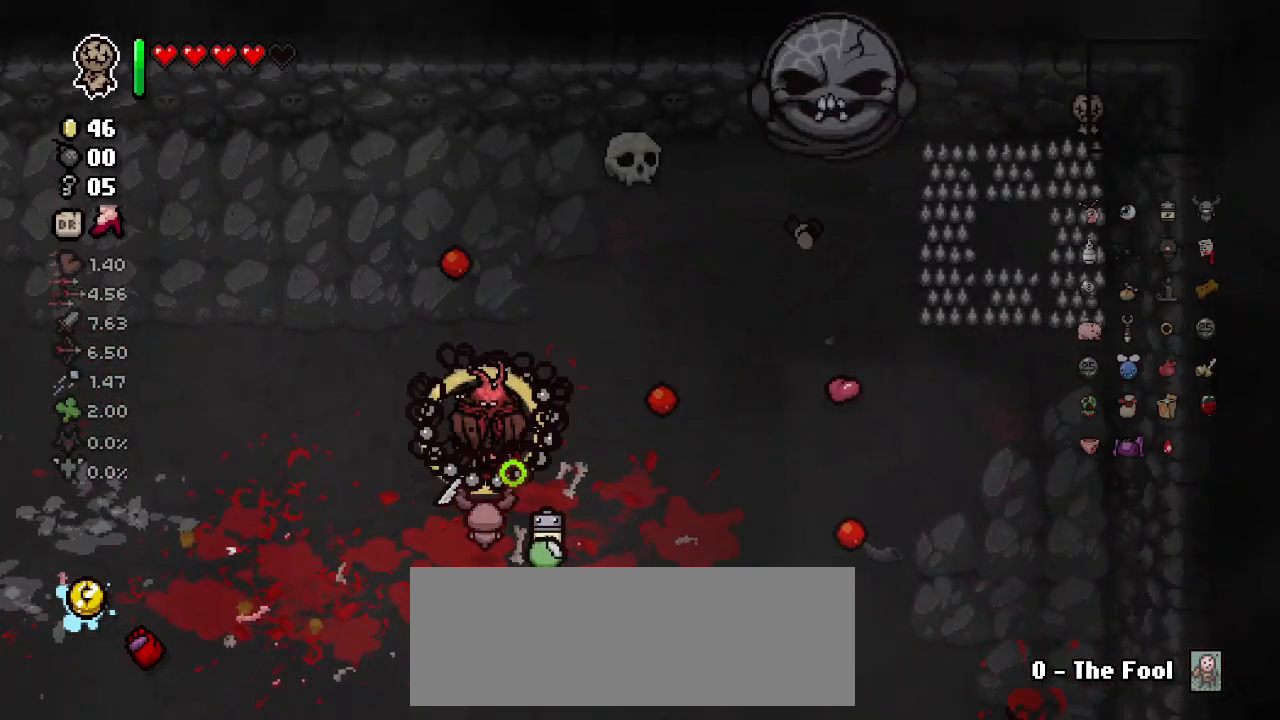
{"keys": ["a", "up"], "events": [[183, "d", "up"], [467, "a", "down"]]}
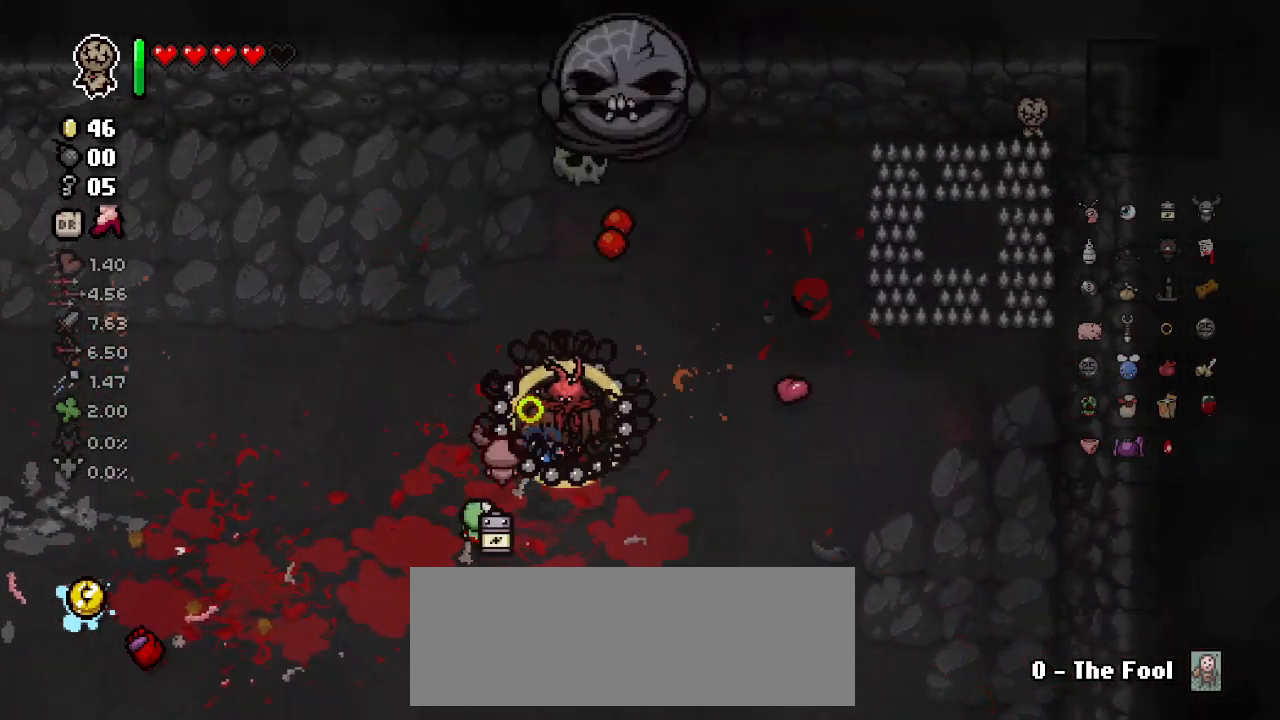
{"keys": ["a", "up"], "events": []}
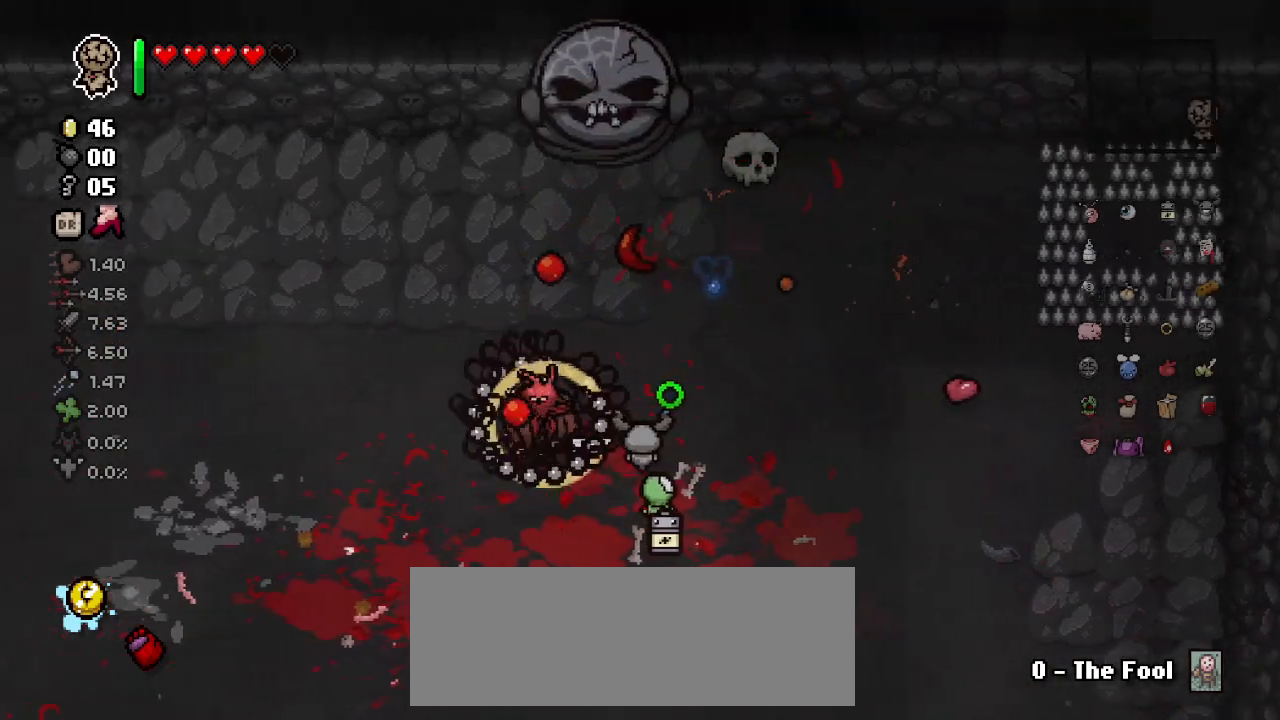
{"keys": ["a", "up"], "events": [[383, "a", "up"], [467, "a", "down"]]}
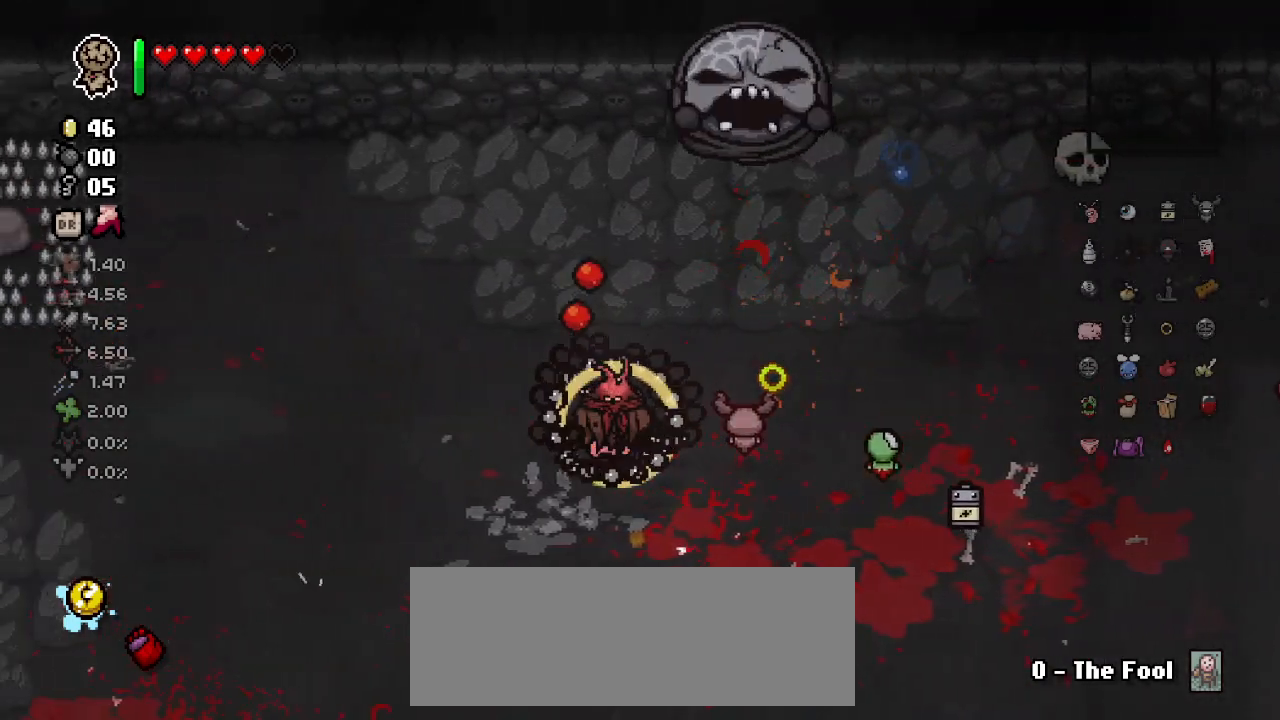
{"keys": ["a", "up", "w"], "events": [[350, "w", "down"]]}
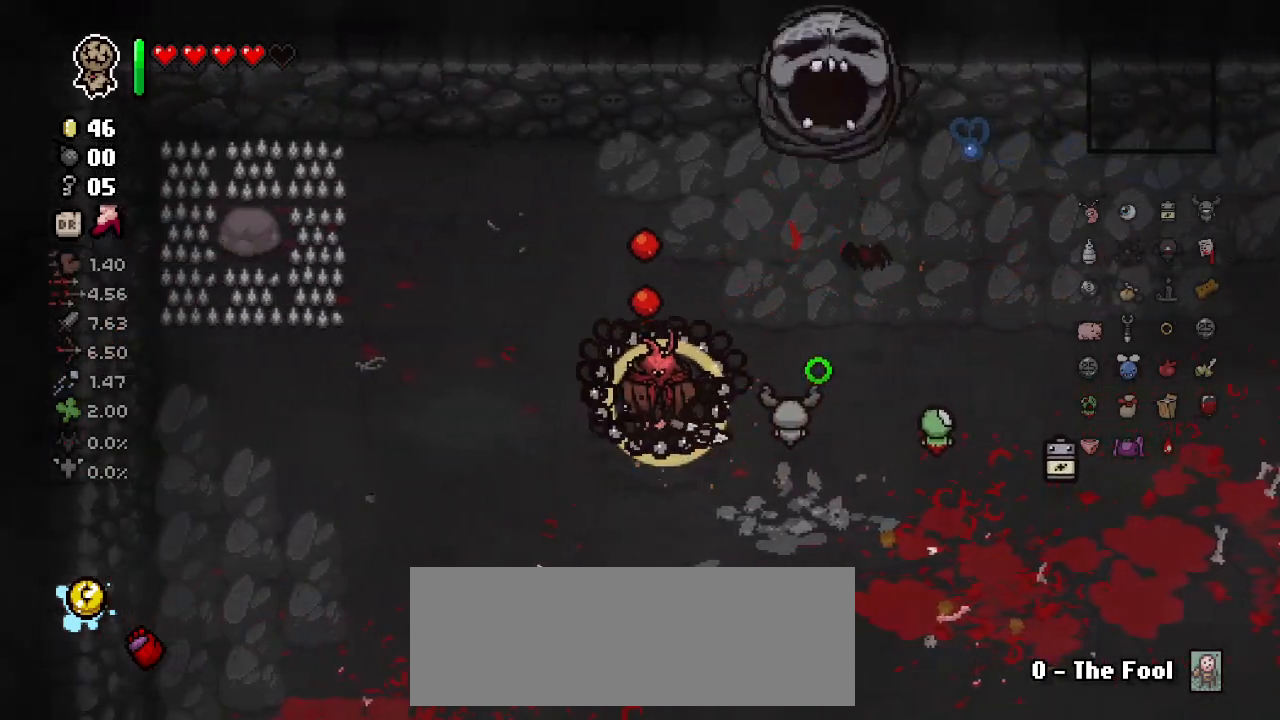
{"keys": ["up"], "events": [[17, "w", "up"], [83, "a", "up"], [133, "a", "down"], [233, "a", "up"], [233, "up", "up"], [350, "up", "down"], [400, "a", "down"], [500, "a", "up"]]}
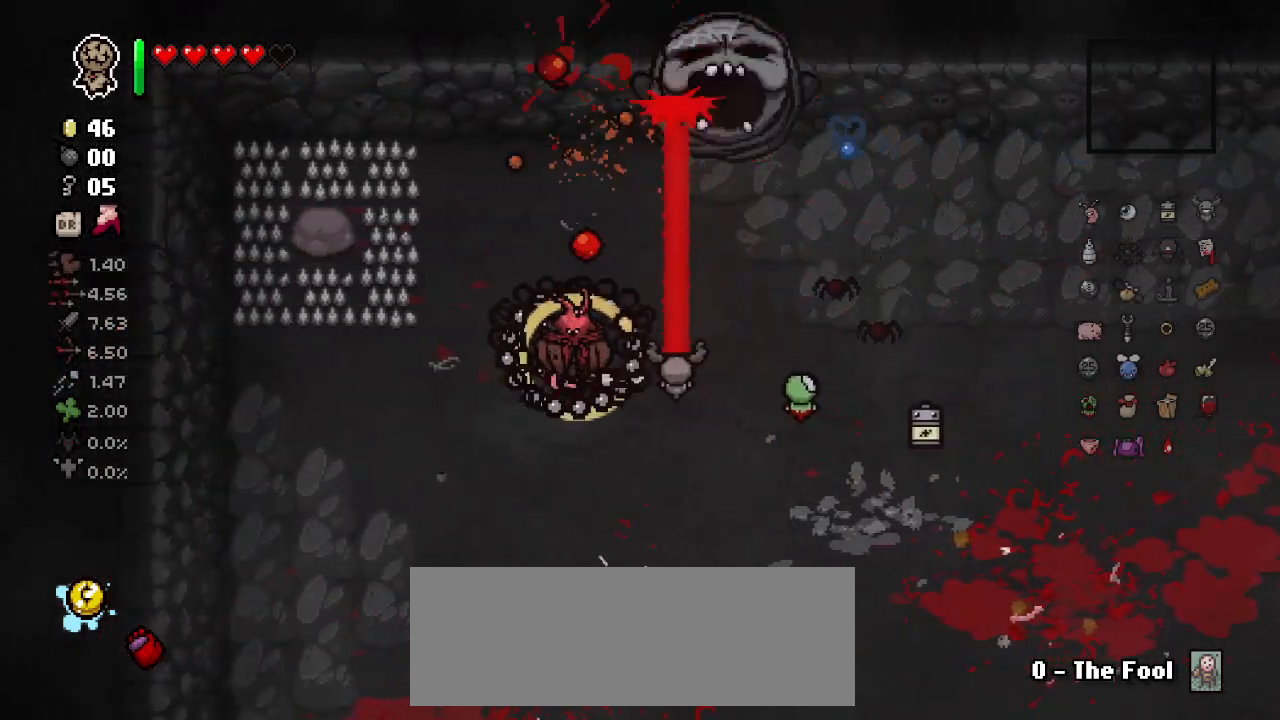
{"keys": ["s", "up"], "events": [[383, "s", "down"]]}
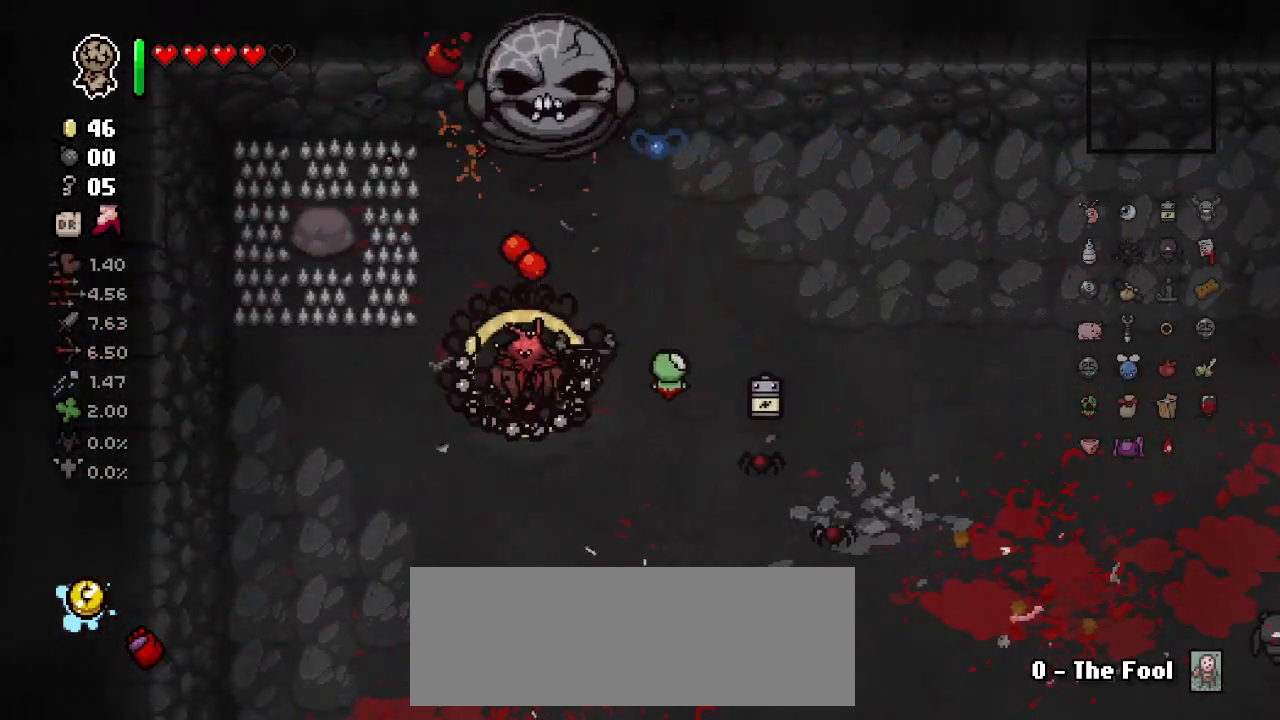
{"keys": ["up"], "events": [[50, "s", "up"], [150, "a", "down"], [267, "a", "up"]]}
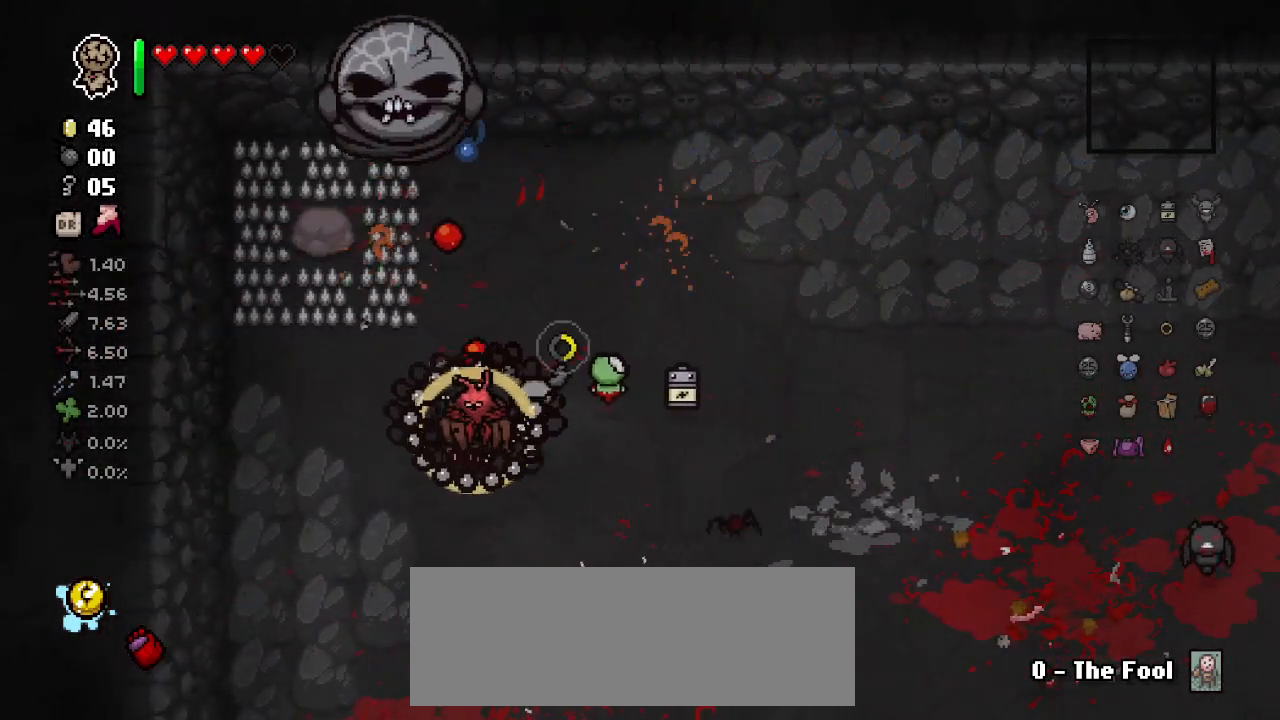
{"keys": ["up"], "events": [[133, "w", "down"], [200, "w", "up"], [333, "d", "down"], [483, "d", "up"]]}
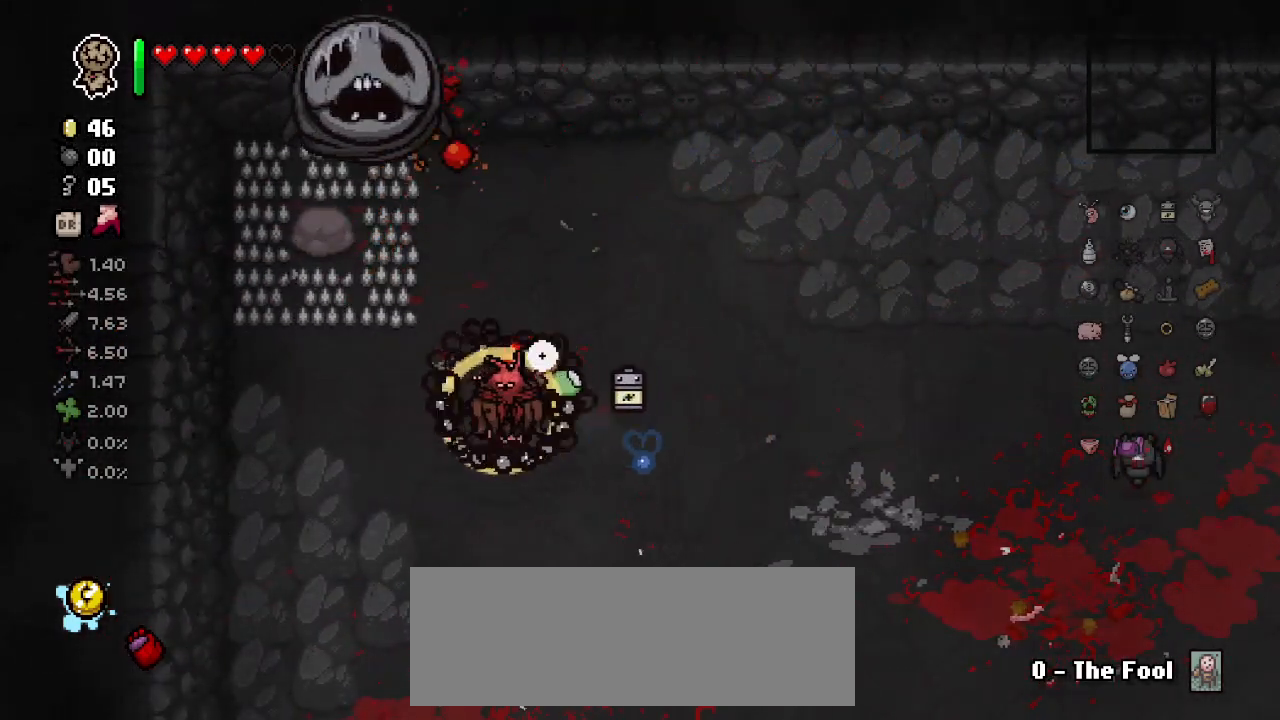
{"keys": ["d", "right", "s"], "events": [[67, "d", "down"], [217, "right", "down"], [250, "s", "down"], [367, "up", "up"]]}
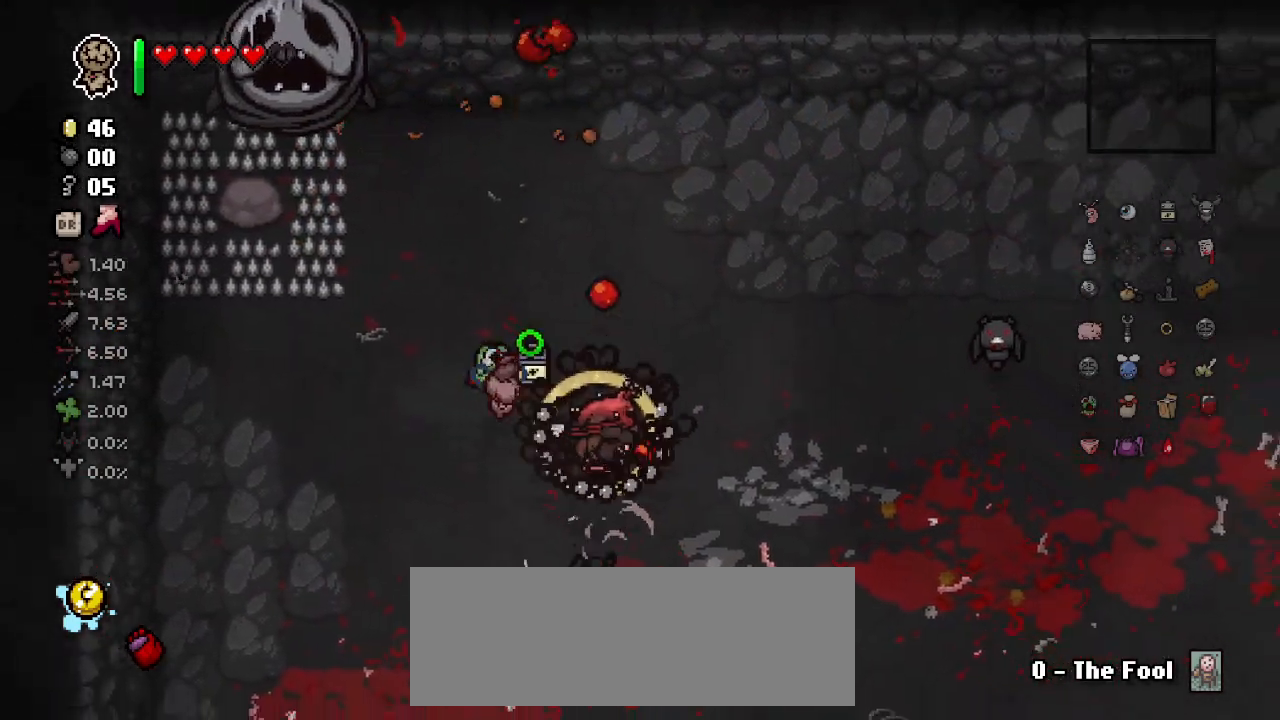
{"keys": ["d", "right"], "events": [[183, "s", "up"]]}
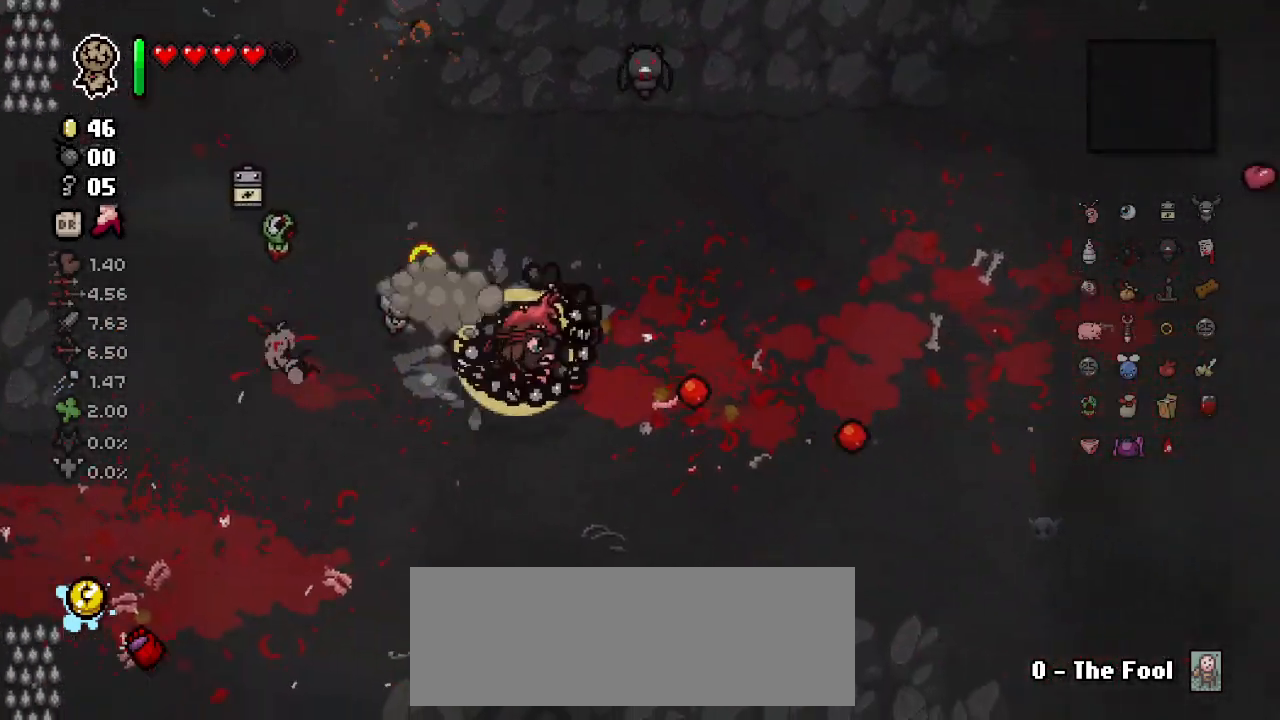
{"keys": ["left"], "events": [[167, "d", "up"], [217, "left", "down"], [267, "a", "down"], [267, "right", "up"], [467, "a", "up"]]}
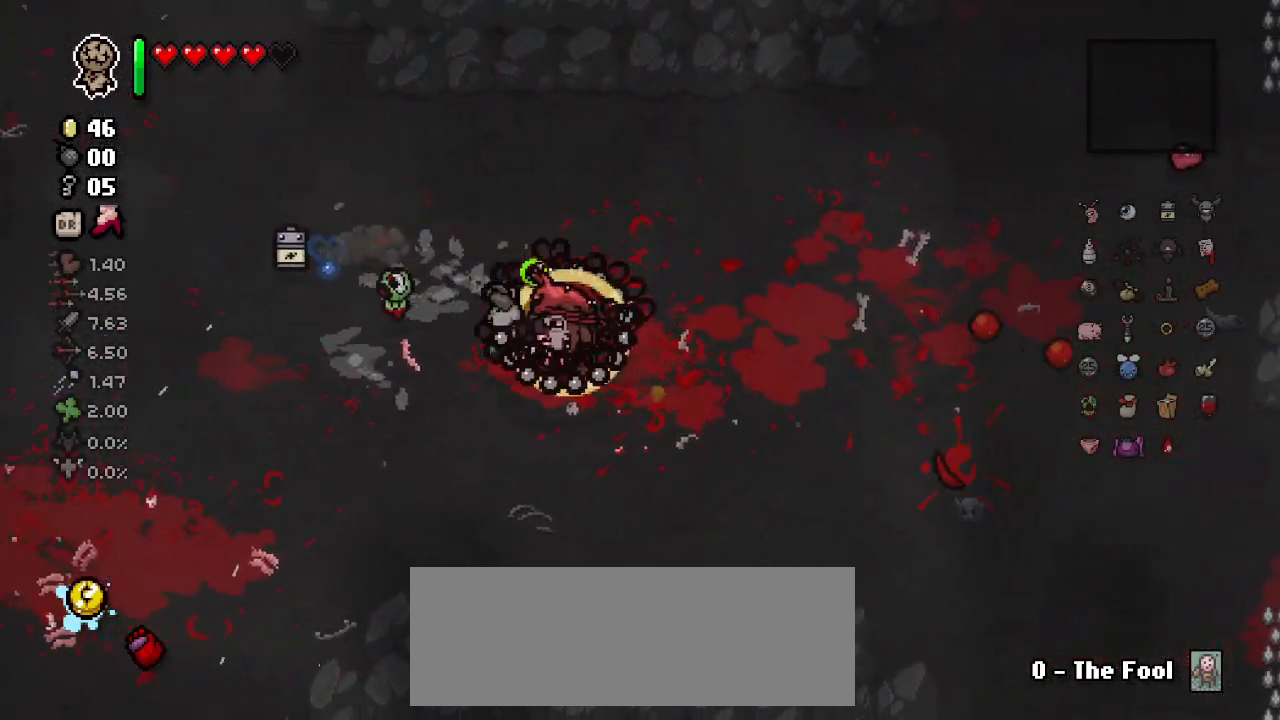
{"keys": ["a", "left"], "events": [[417, "a", "down"]]}
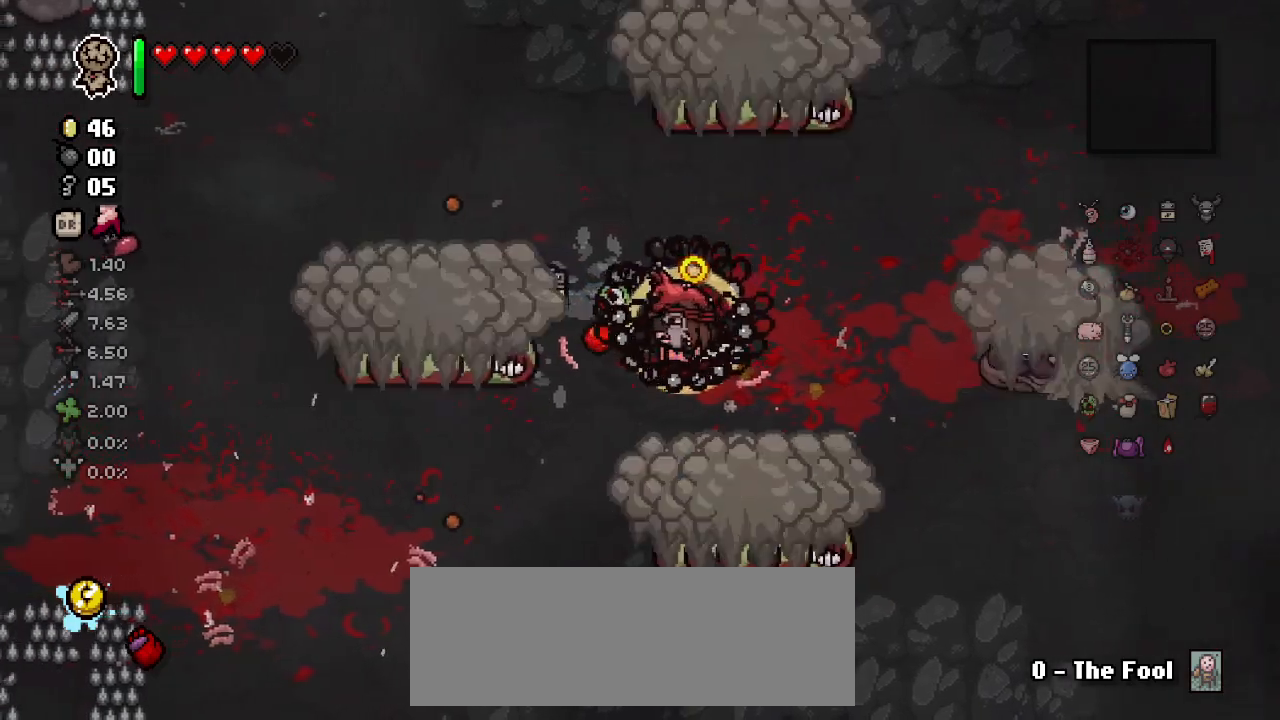
{"keys": ["d", "right"], "events": [[100, "a", "up"], [150, "d", "down"], [367, "right", "down"], [417, "left", "up"]]}
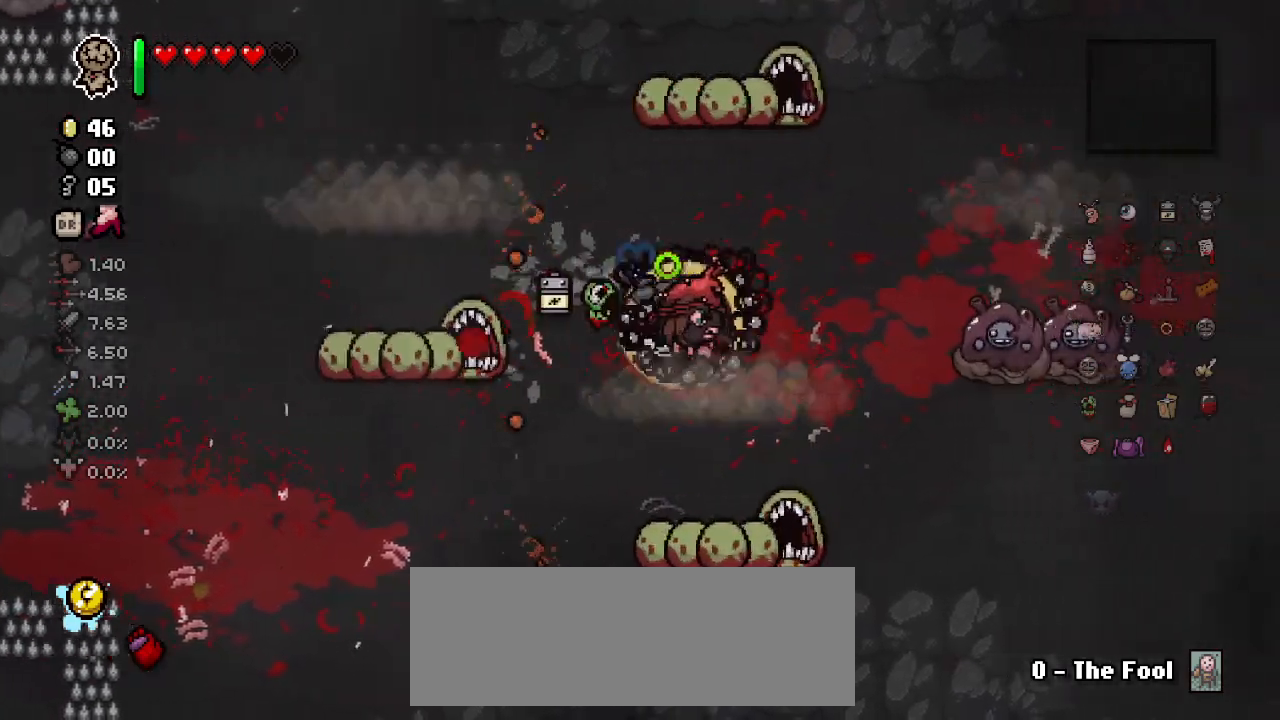
{"keys": ["right"], "events": [[17, "d", "up"], [167, "a", "down"], [300, "a", "up"]]}
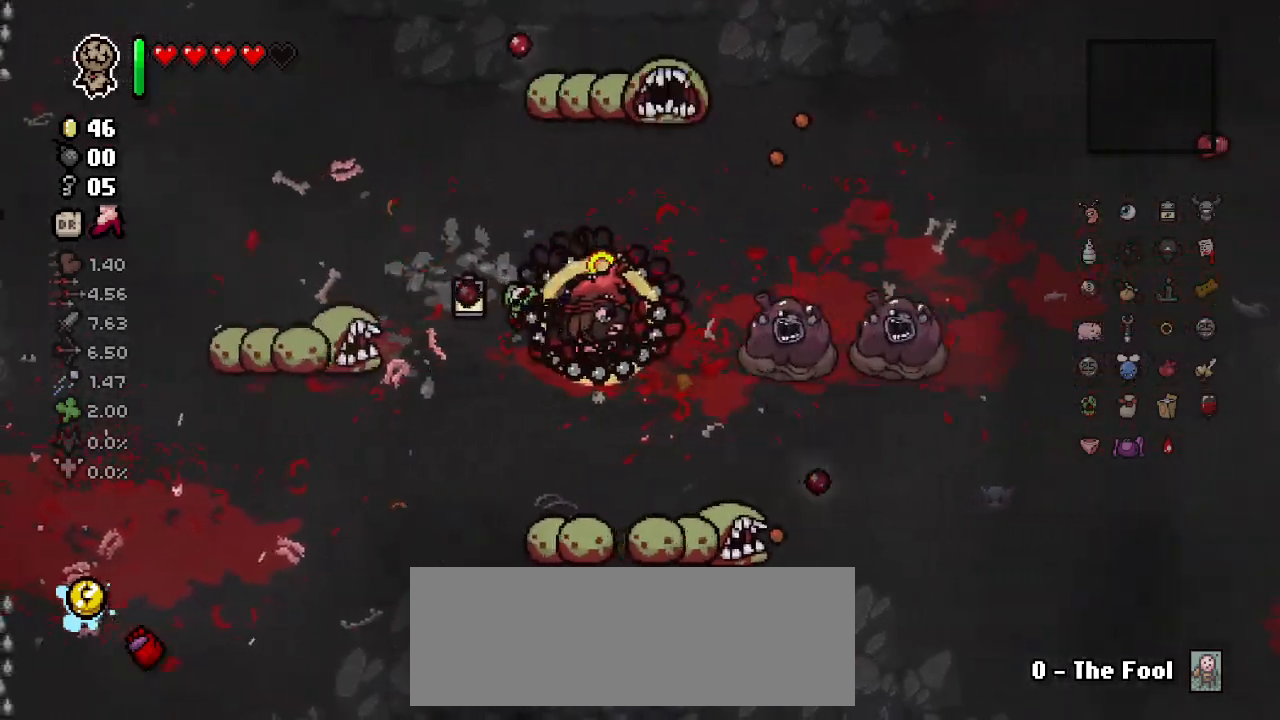
{"keys": ["right", "s", "up"], "events": [[50, "a", "down"], [250, "s", "down"], [383, "up", "down"], [450, "a", "up"]]}
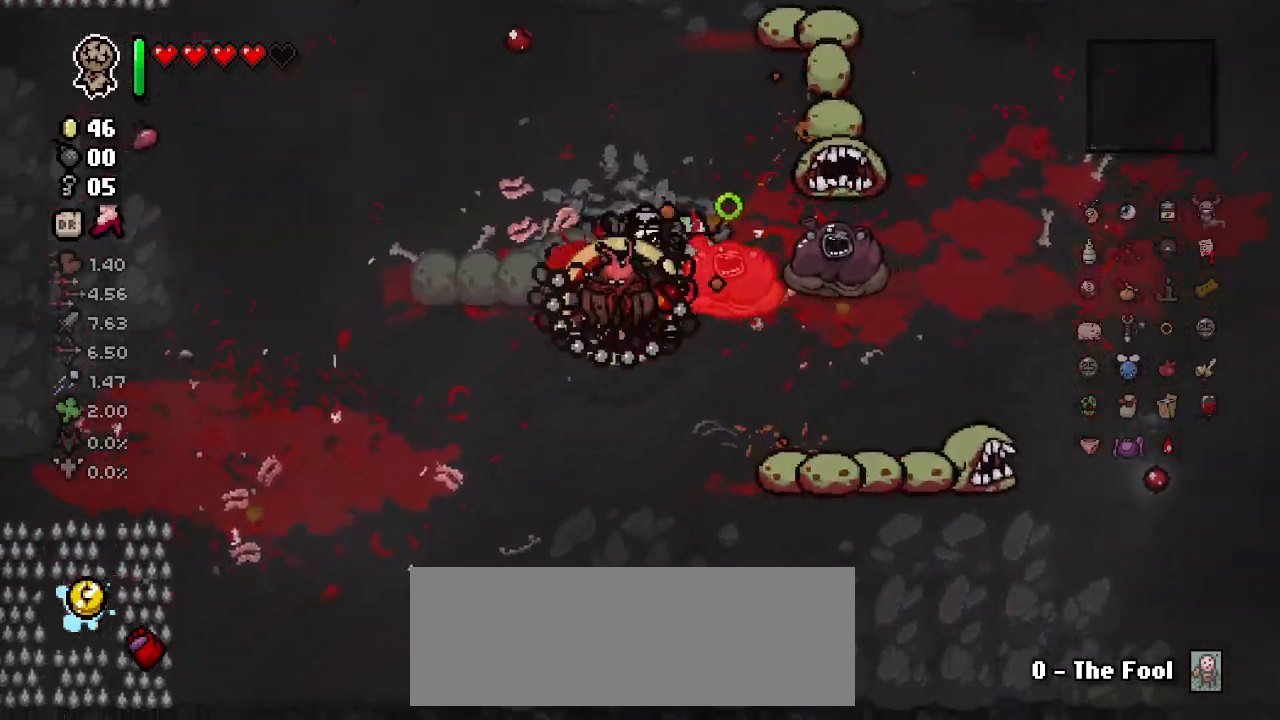
{"keys": ["up"], "events": [[67, "a", "down"], [150, "right", "up"], [200, "a", "up"], [250, "d", "down"], [250, "s", "up"], [383, "d", "up"]]}
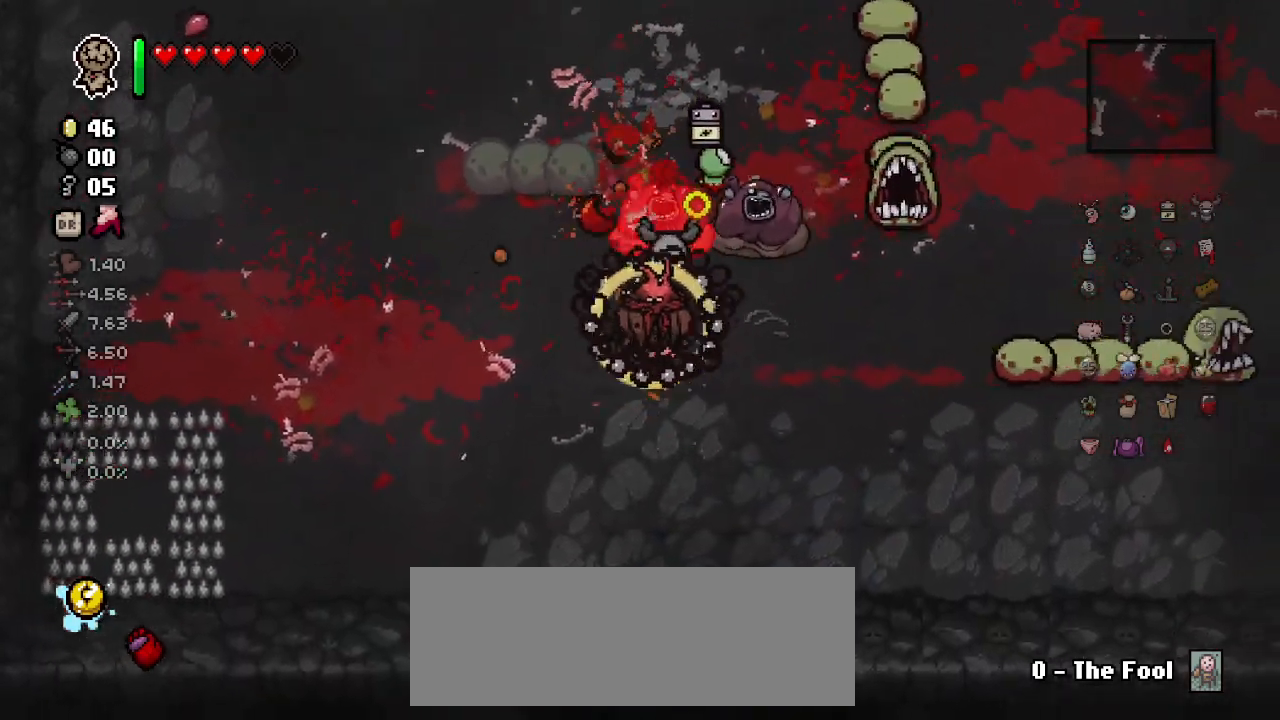
{"keys": ["a", "right", "up"], "events": [[50, "d", "down"], [200, "a", "down"], [217, "d", "up"], [333, "right", "down"]]}
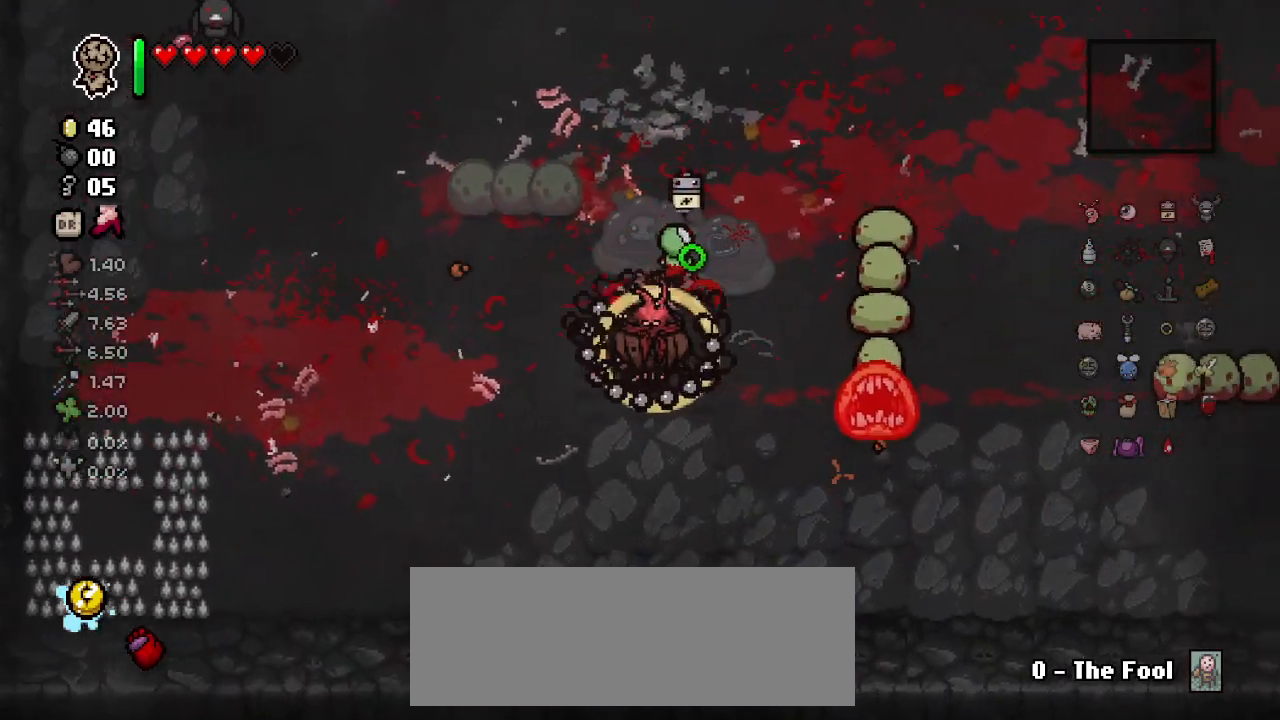
{"keys": ["right"], "events": [[83, "up", "up"], [117, "w", "down"], [267, "a", "up"], [267, "w", "up"]]}
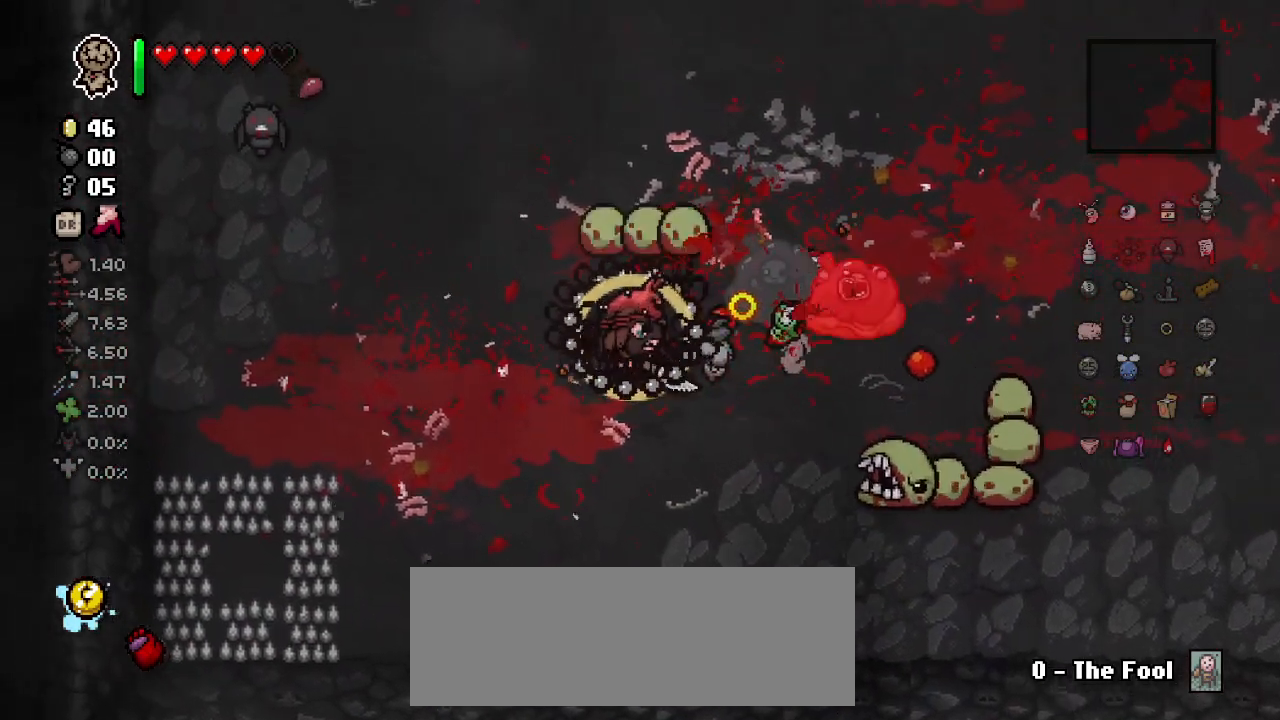
{"keys": ["right"], "events": [[17, "s", "down"], [33, "d", "down"], [167, "d", "up"], [167, "s", "up"]]}
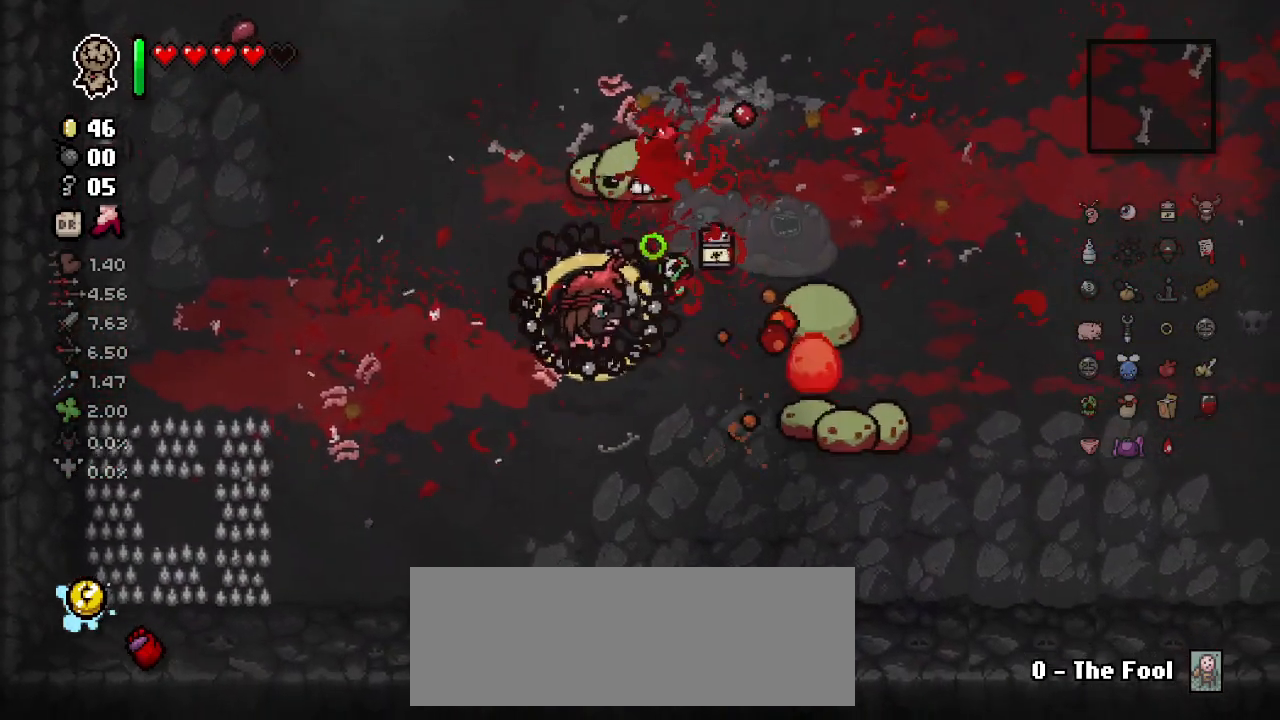
{"keys": ["a", "right", "w"], "events": [[100, "a", "down"], [150, "w", "down"], [250, "a", "up"], [317, "w", "up"], [367, "a", "down"], [483, "w", "down"]]}
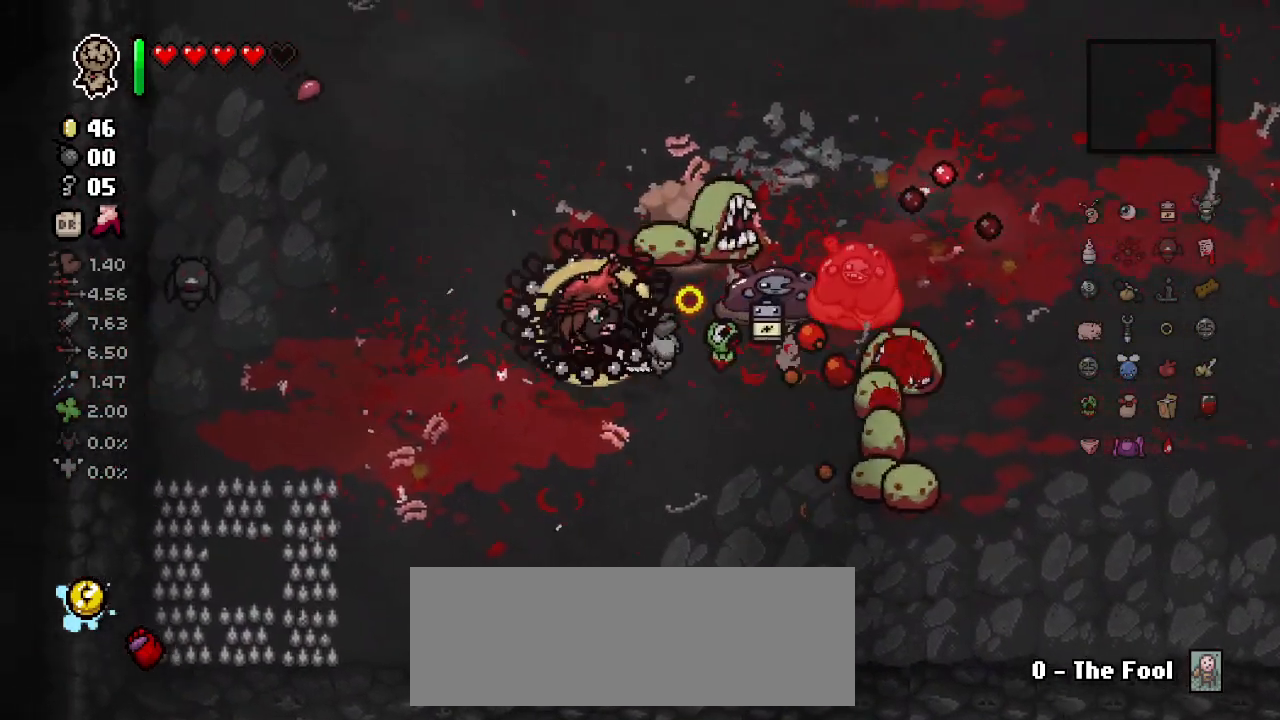
{"keys": ["right", "s"], "events": [[133, "a", "up"], [133, "w", "up"], [317, "d", "down"], [450, "s", "down"], [500, "d", "up"]]}
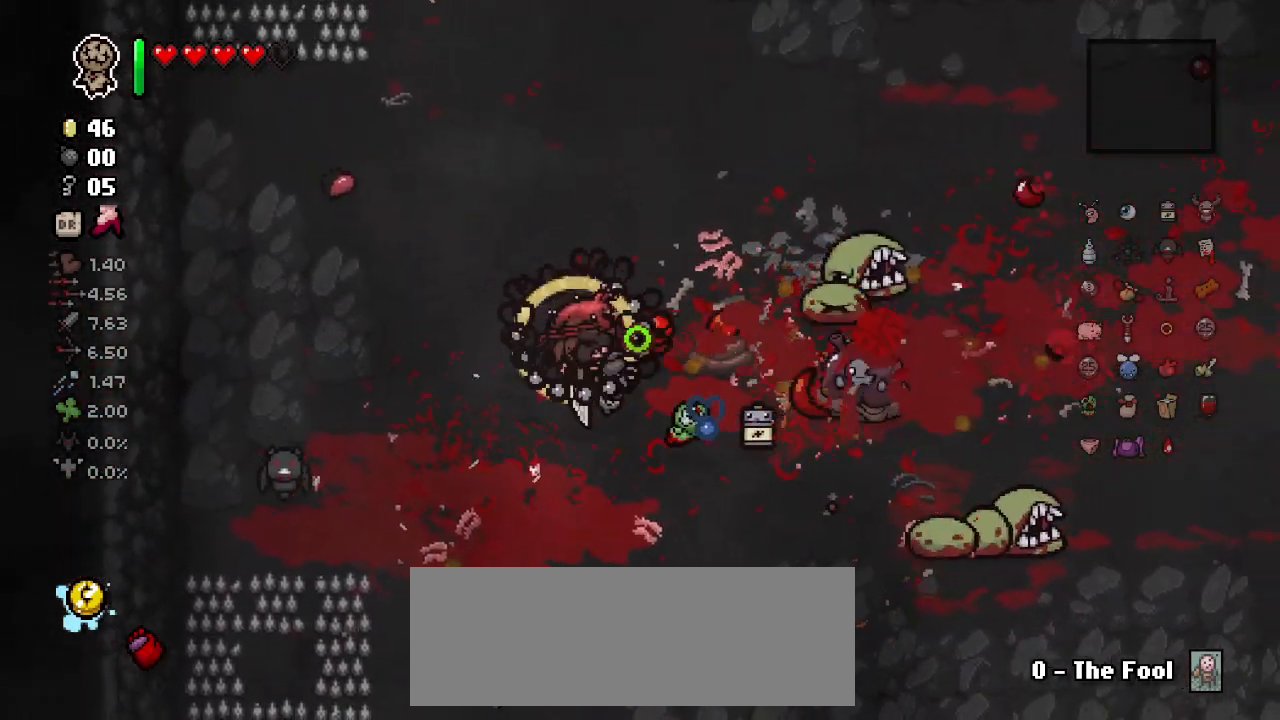
{"keys": ["right"], "events": [[250, "s", "up"], [383, "d", "down"], [500, "d", "up"]]}
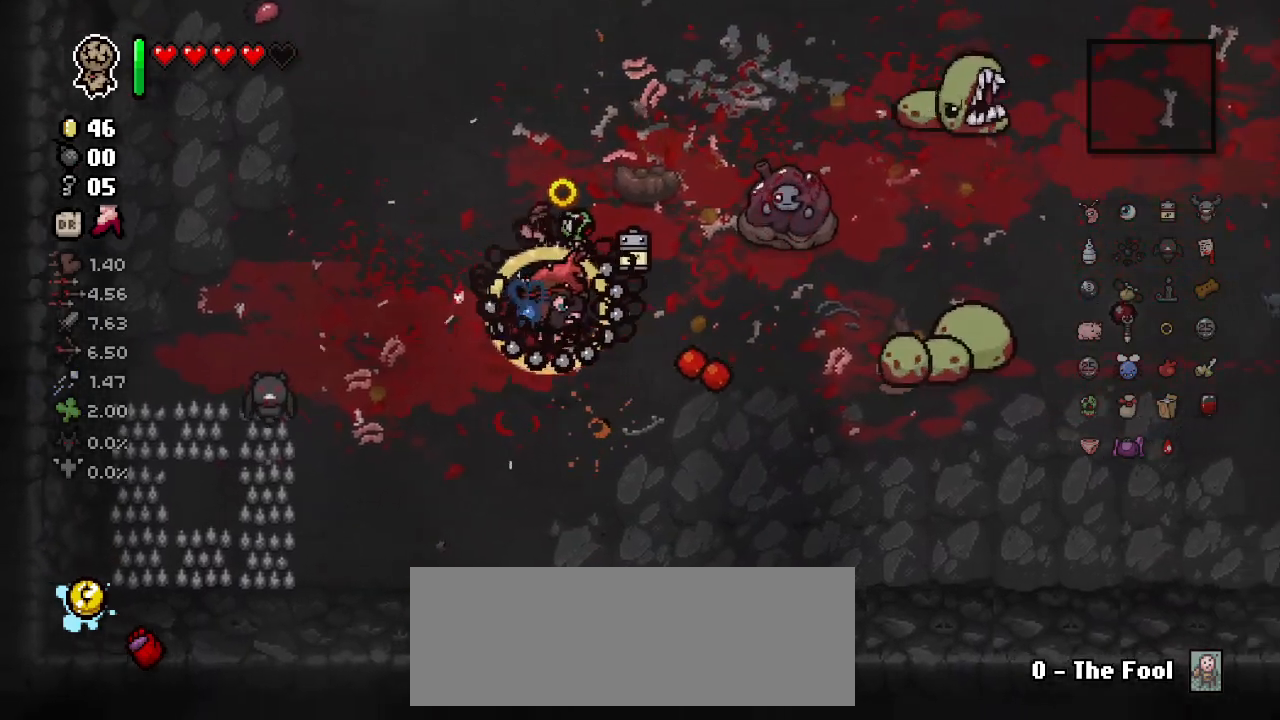
{"keys": ["a", "right"], "events": [[100, "w", "down"], [250, "d", "down"], [250, "w", "up"], [350, "d", "up"], [417, "a", "down"]]}
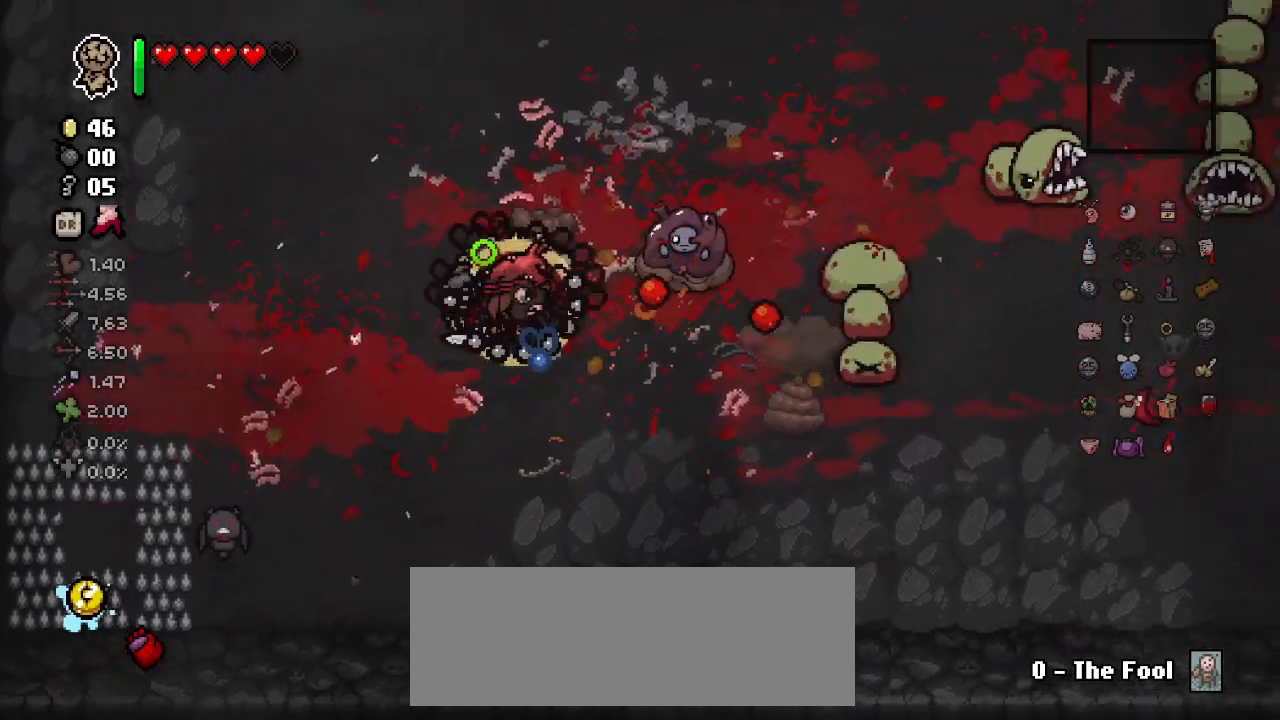
{"keys": ["d", "right", "s", "up"], "events": [[33, "a", "up"], [33, "d", "down"], [100, "s", "down"], [483, "up", "down"]]}
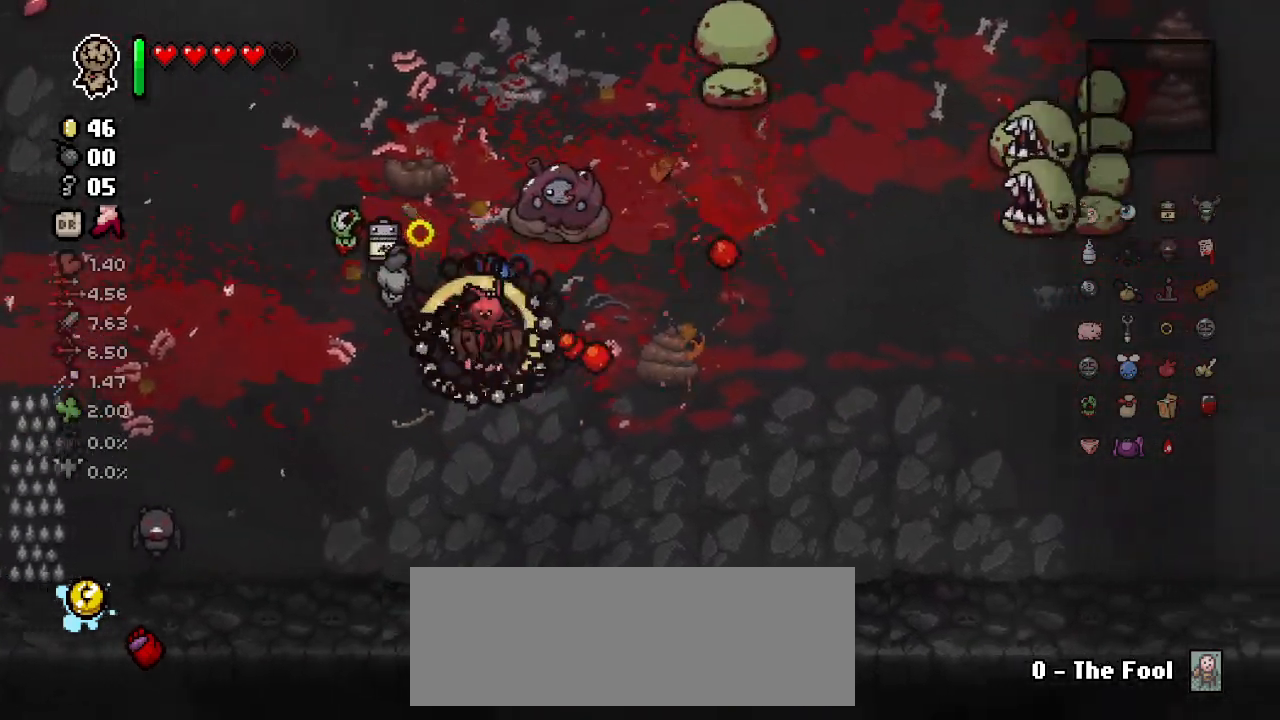
{"keys": ["d", "up"], "events": [[17, "s", "up"], [200, "w", "down"], [317, "w", "up"], [450, "right", "up"]]}